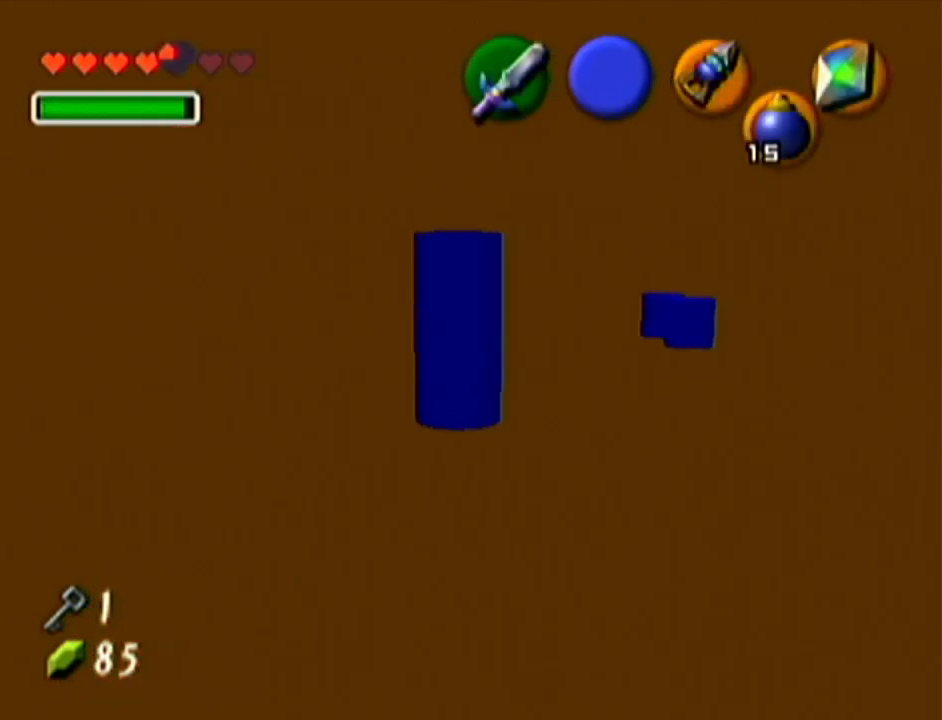
Gameplay with a controller (Nintendo layout); each line is a JSON object with the inputs held at the frame after it. "events" lists button and stick changes between this image and that frame as [ms after this image, input, new state], when the widget could be followed in between. Not read: L3 R3.
{"buttons": [], "left_stick": "center", "events": [[117, "C_UP", "down"], [267, "C_UP", "up"]]}
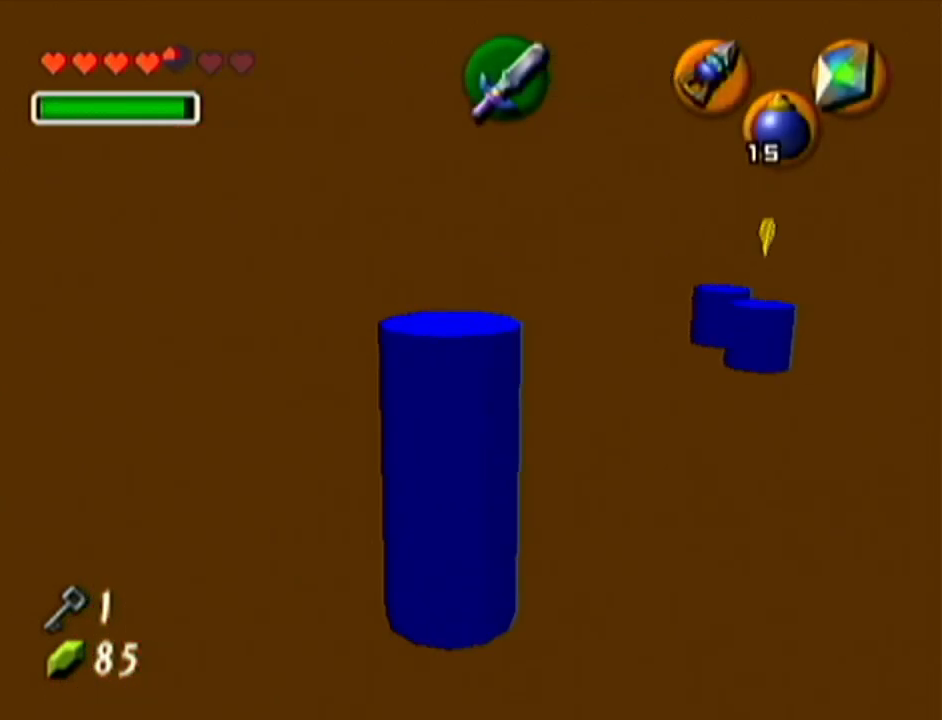
{"buttons": [], "left_stick": "center", "events": [[50, "A", "down"], [200, "A", "up"], [267, "left_stick", "left"], [367, "left_stick", "center"]]}
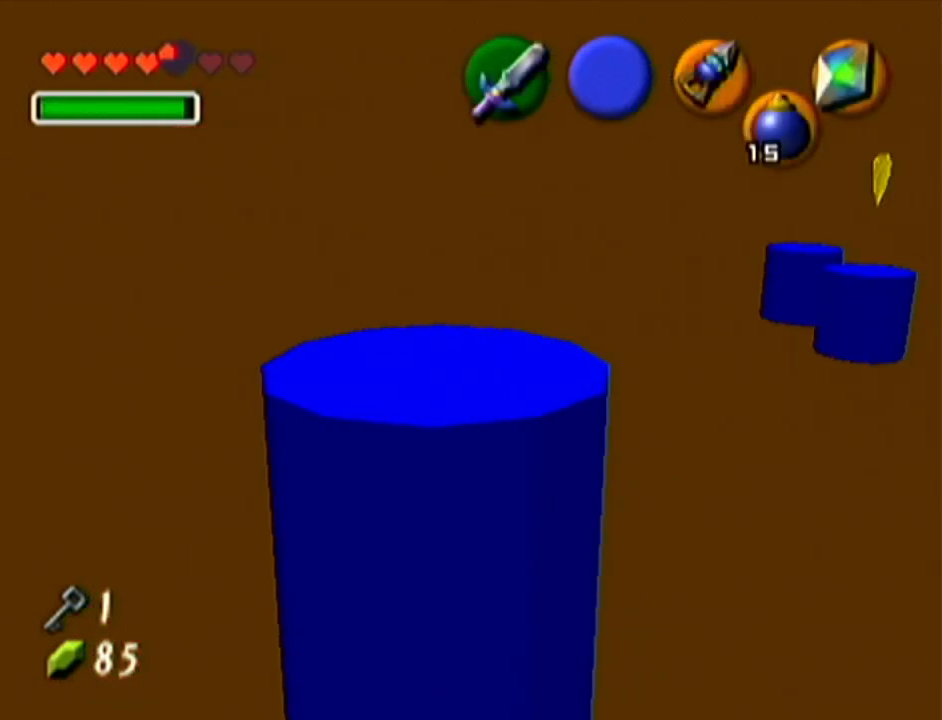
{"buttons": ["A"], "left_stick": "center", "events": [[50, "Z", "down"], [234, "left_stick", "right"], [300, "A", "down"], [434, "left_stick", "center"], [467, "Z", "up"]]}
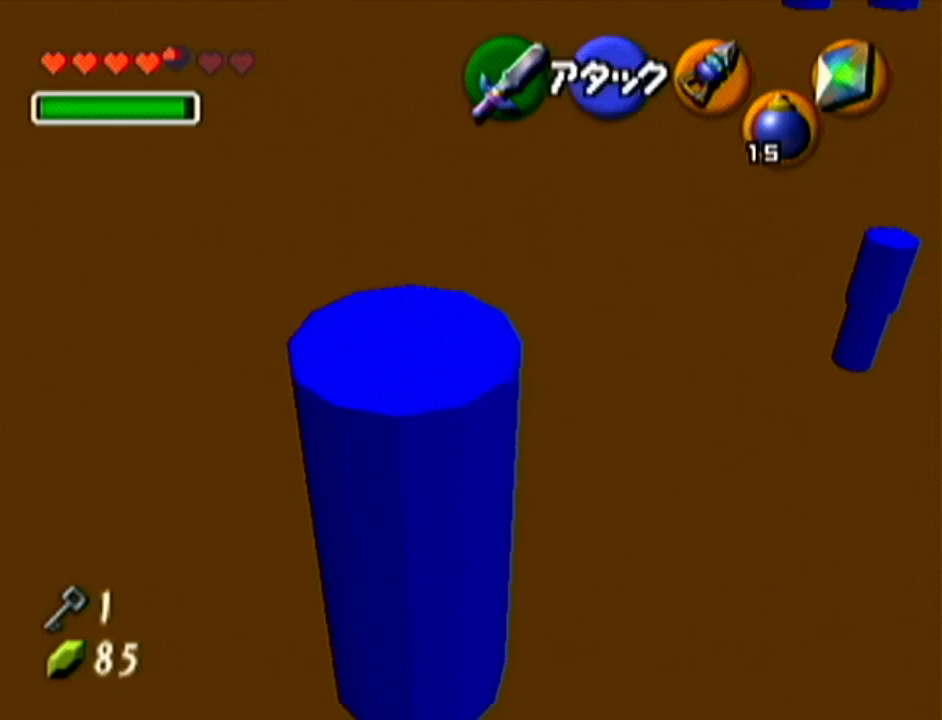
{"buttons": ["A"], "left_stick": "up", "events": [[233, "left_stick", "up"]]}
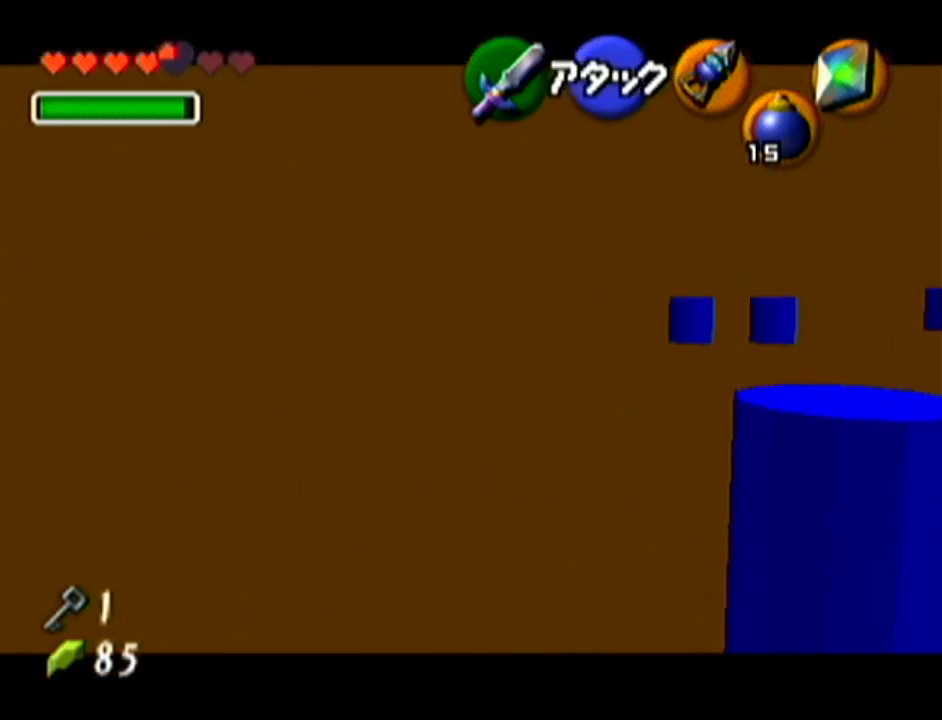
{"buttons": ["A"], "left_stick": "up", "events": []}
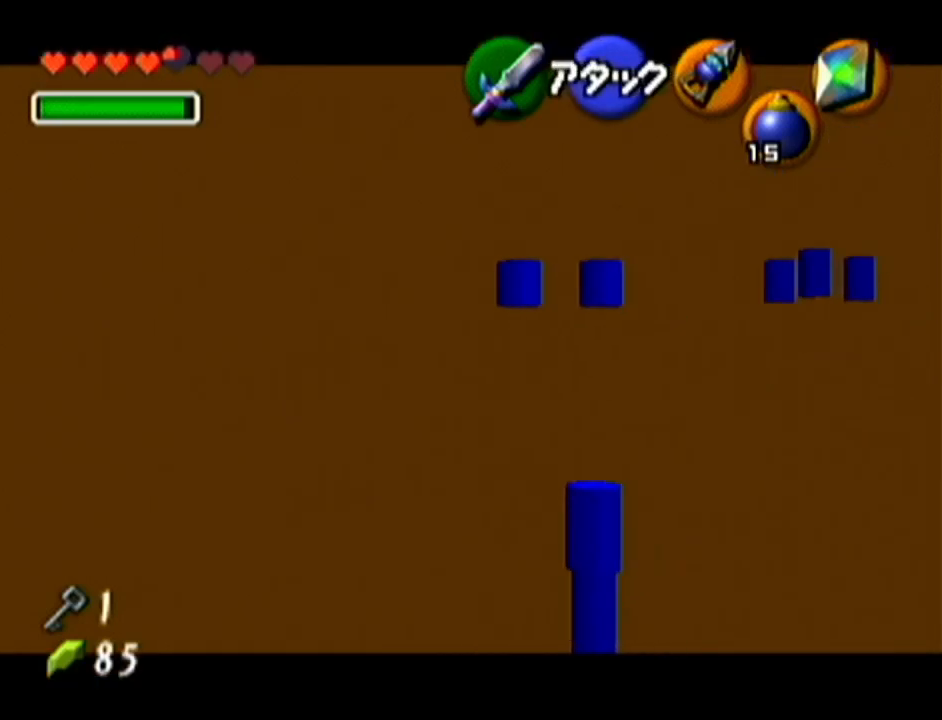
{"buttons": ["A"], "left_stick": "up", "events": []}
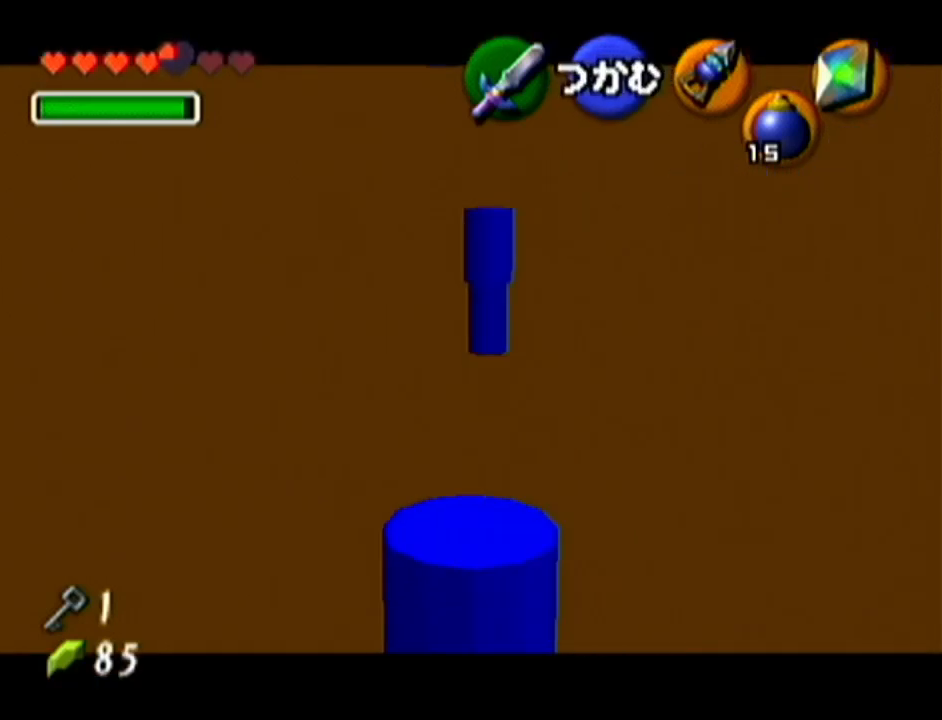
{"buttons": ["A"], "left_stick": "up", "events": []}
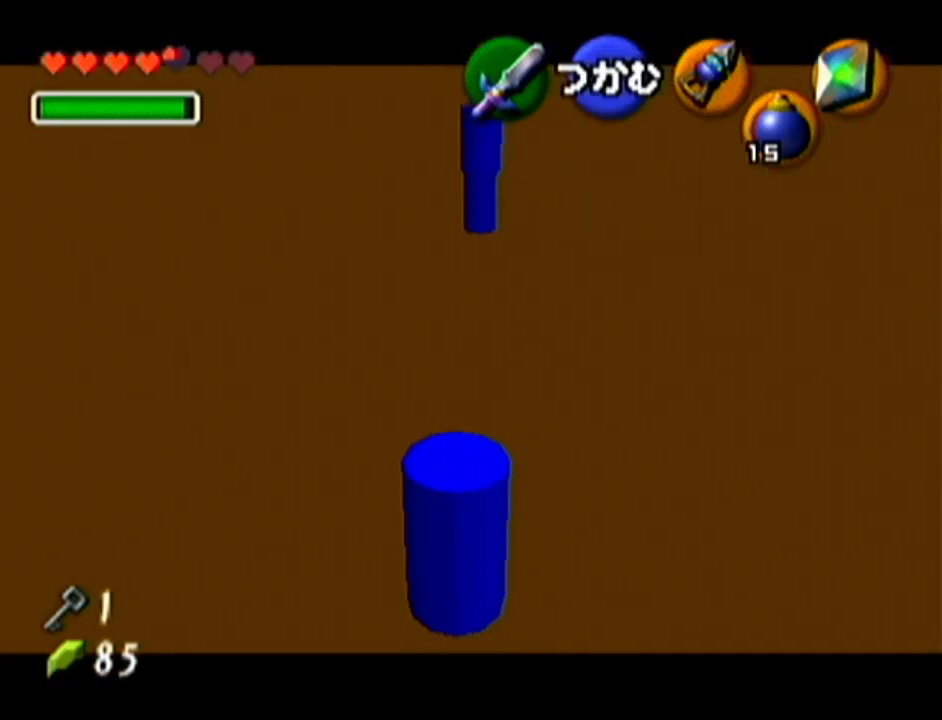
{"buttons": ["A"], "left_stick": "up", "events": []}
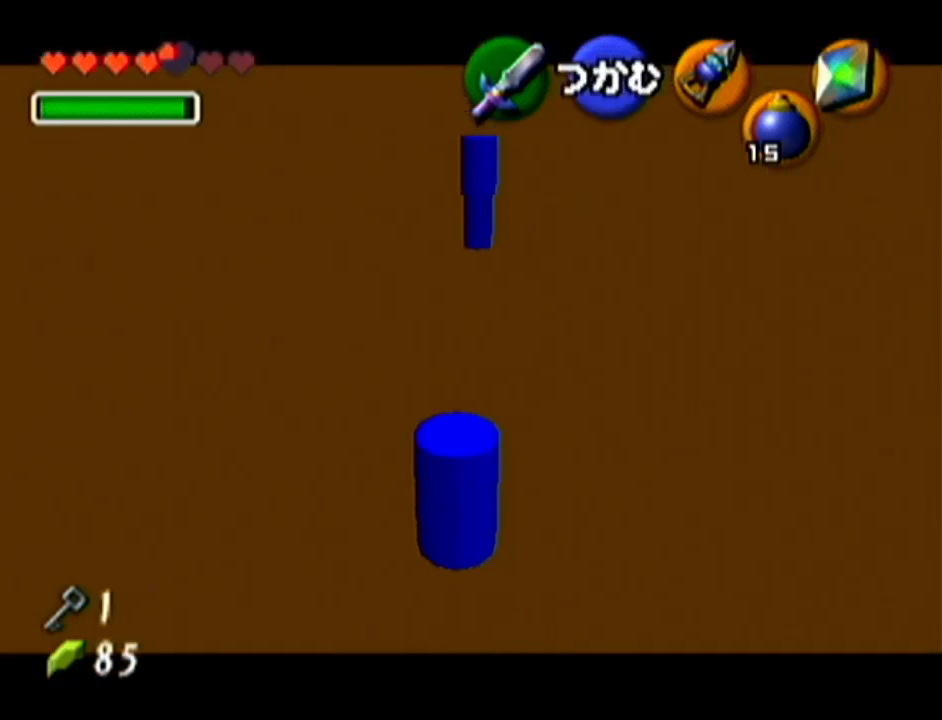
{"buttons": ["A"], "left_stick": "up", "events": []}
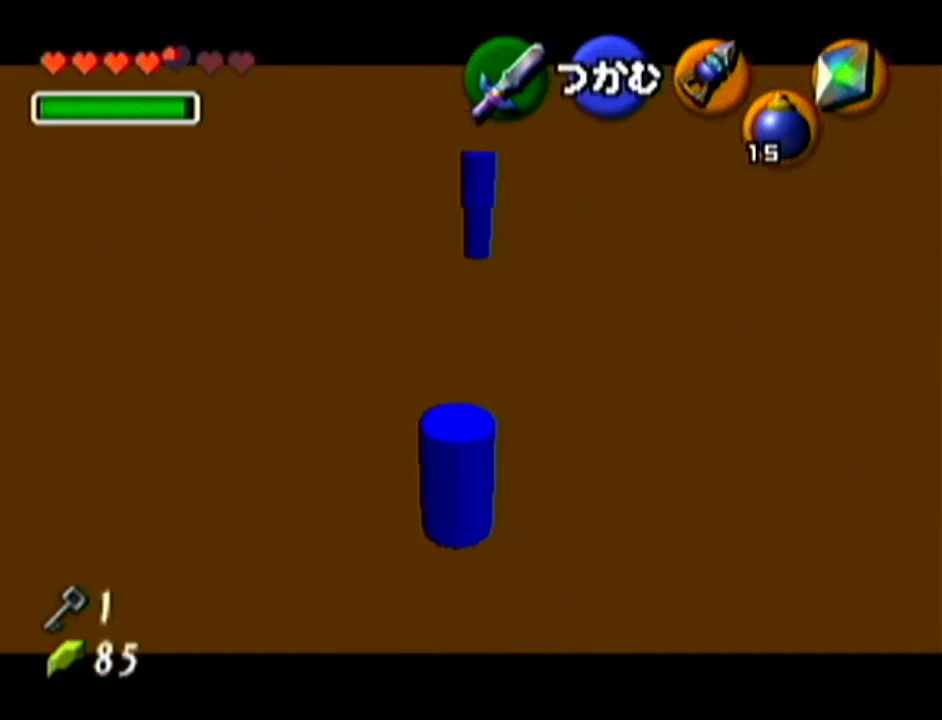
{"buttons": ["A"], "left_stick": "up", "events": []}
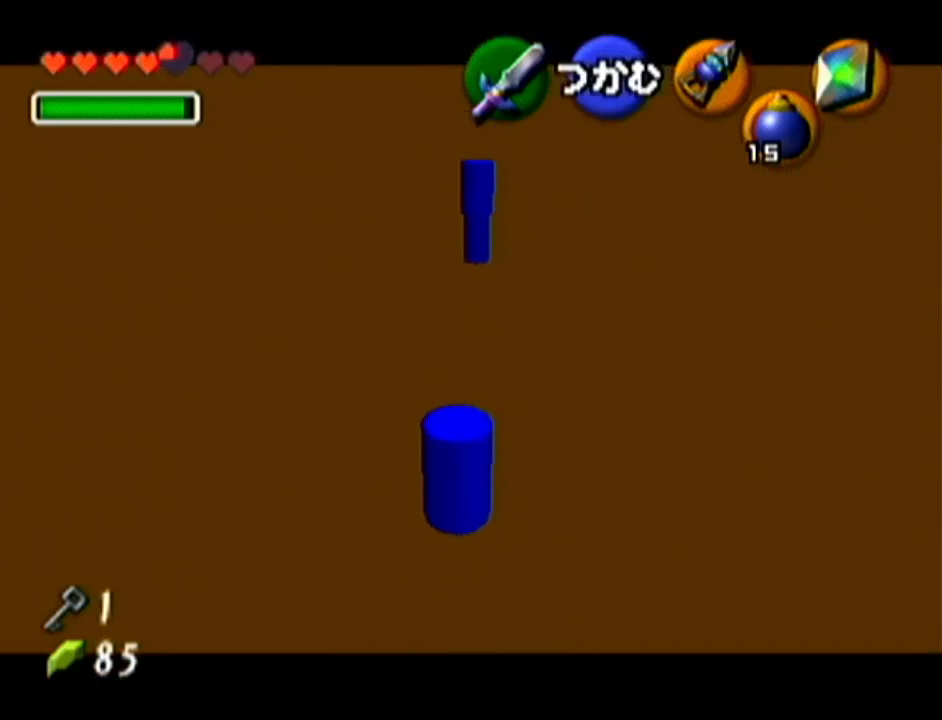
{"buttons": ["A"], "left_stick": "up", "events": []}
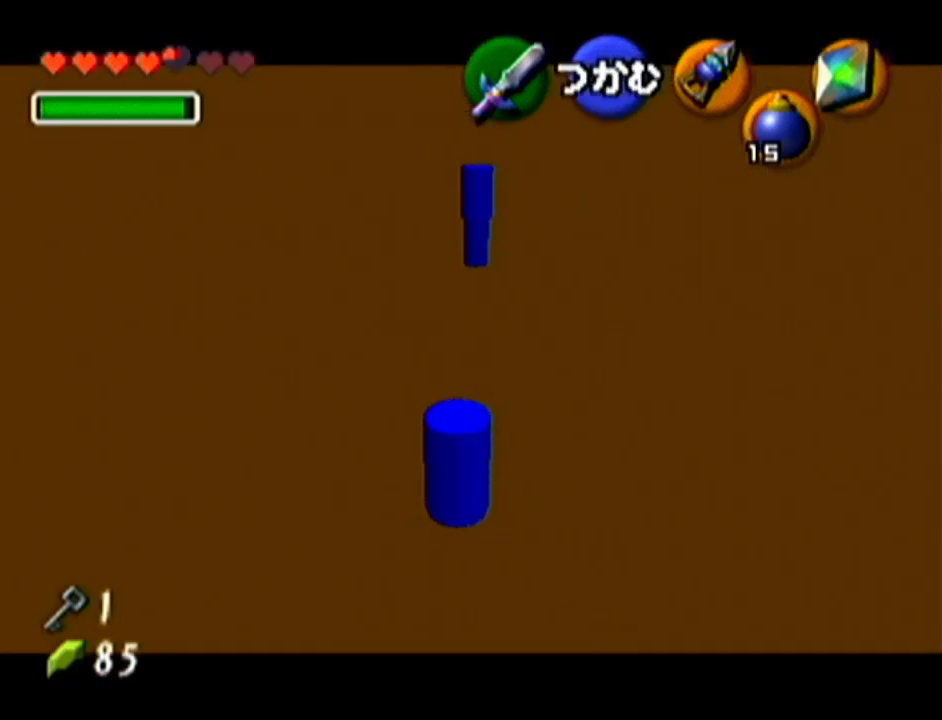
{"buttons": ["A"], "left_stick": "up", "events": []}
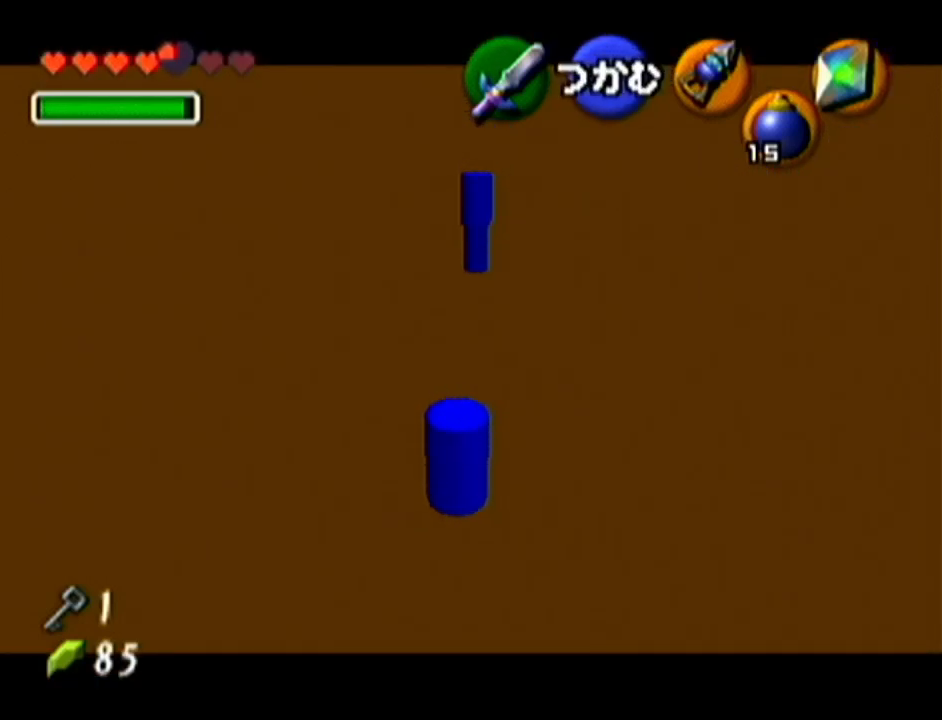
{"buttons": ["A"], "left_stick": "up", "events": []}
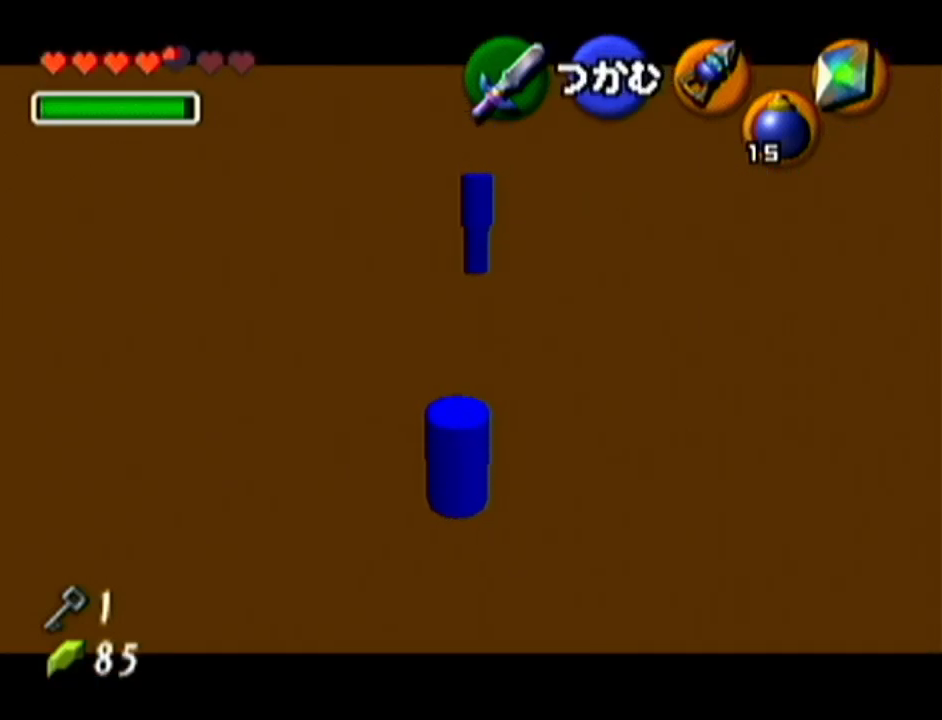
{"buttons": ["A"], "left_stick": "up", "events": []}
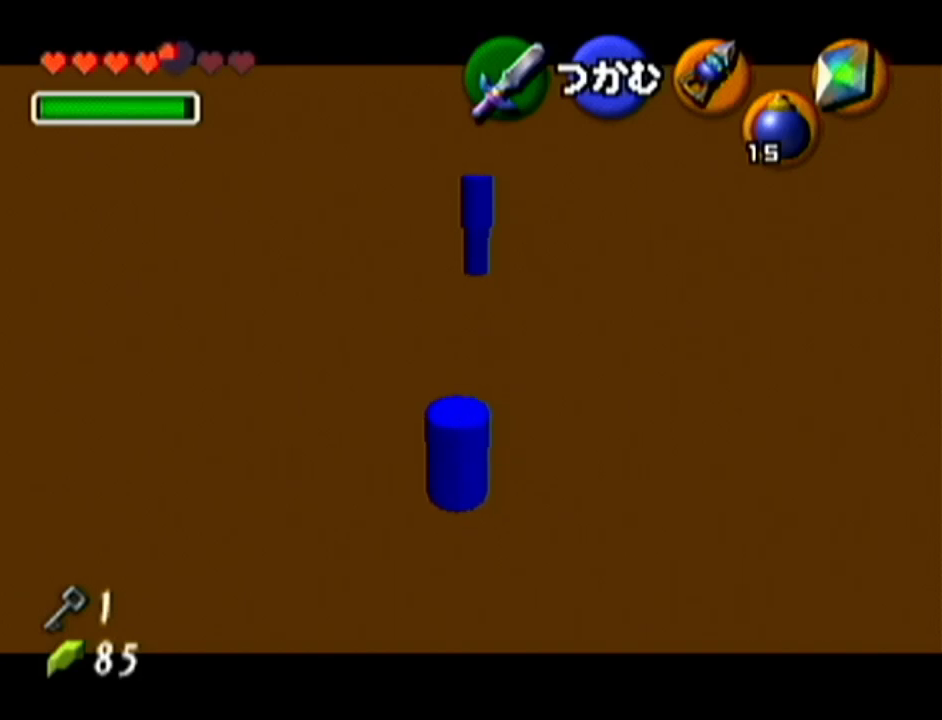
{"buttons": ["A"], "left_stick": "up", "events": []}
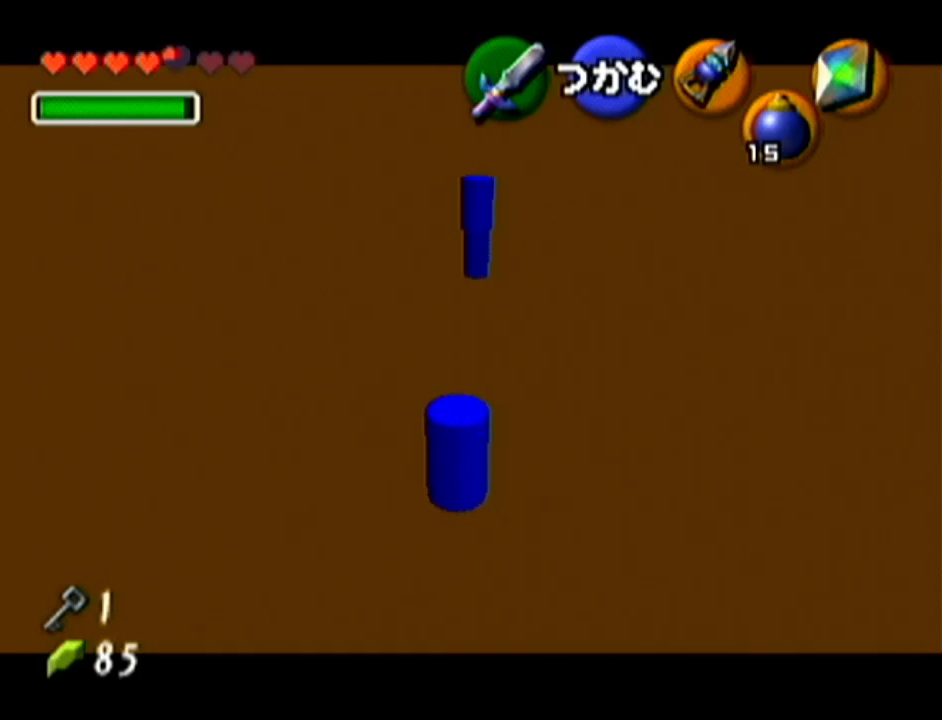
{"buttons": ["A"], "left_stick": "up", "events": []}
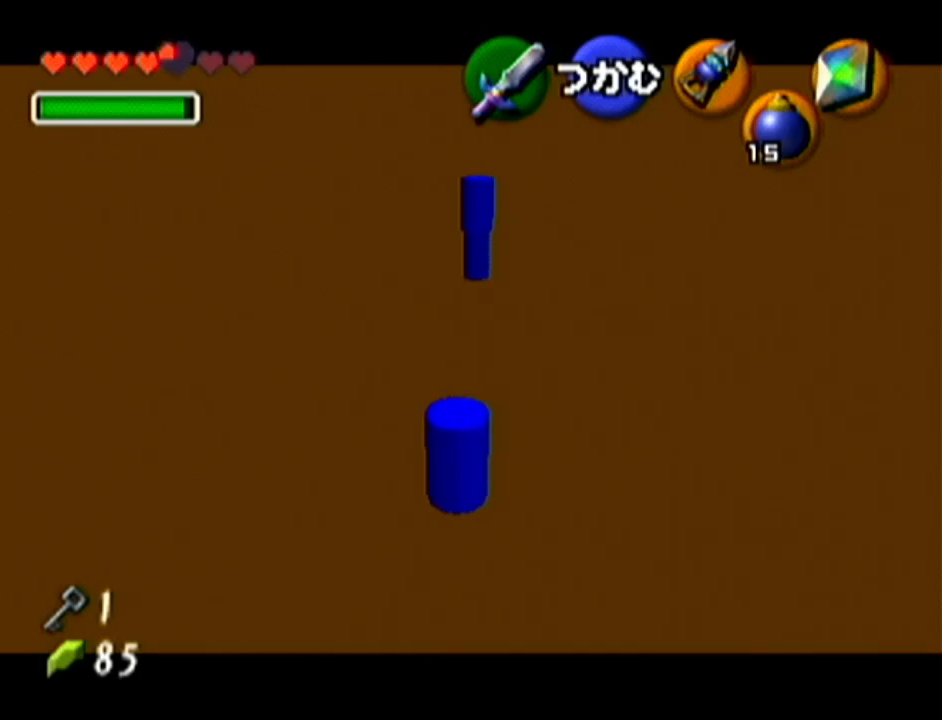
{"buttons": ["A"], "left_stick": "up", "events": []}
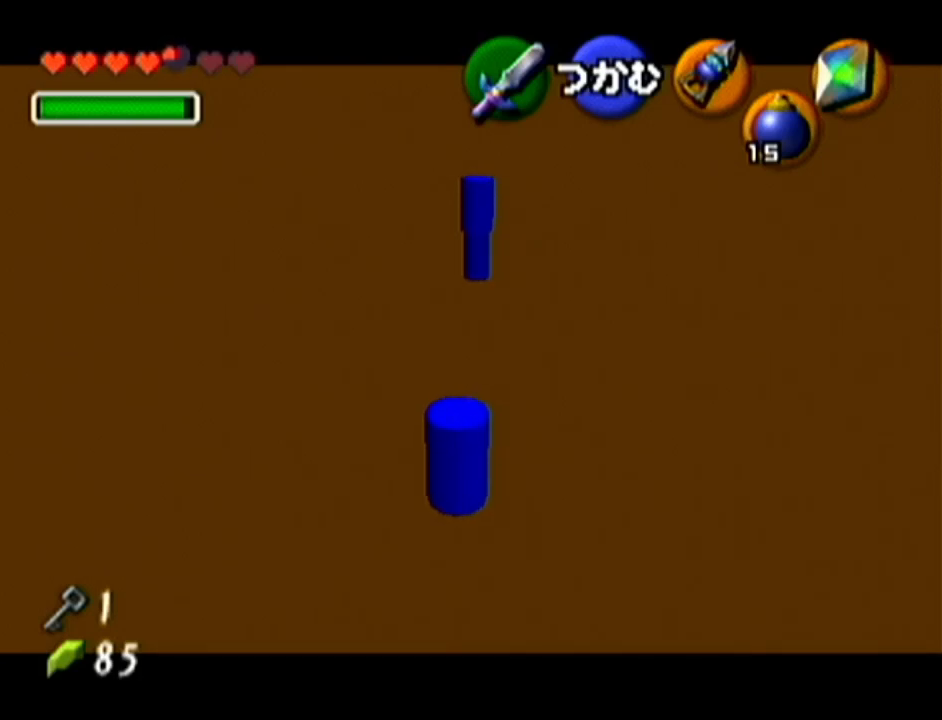
{"buttons": ["A"], "left_stick": "up", "events": []}
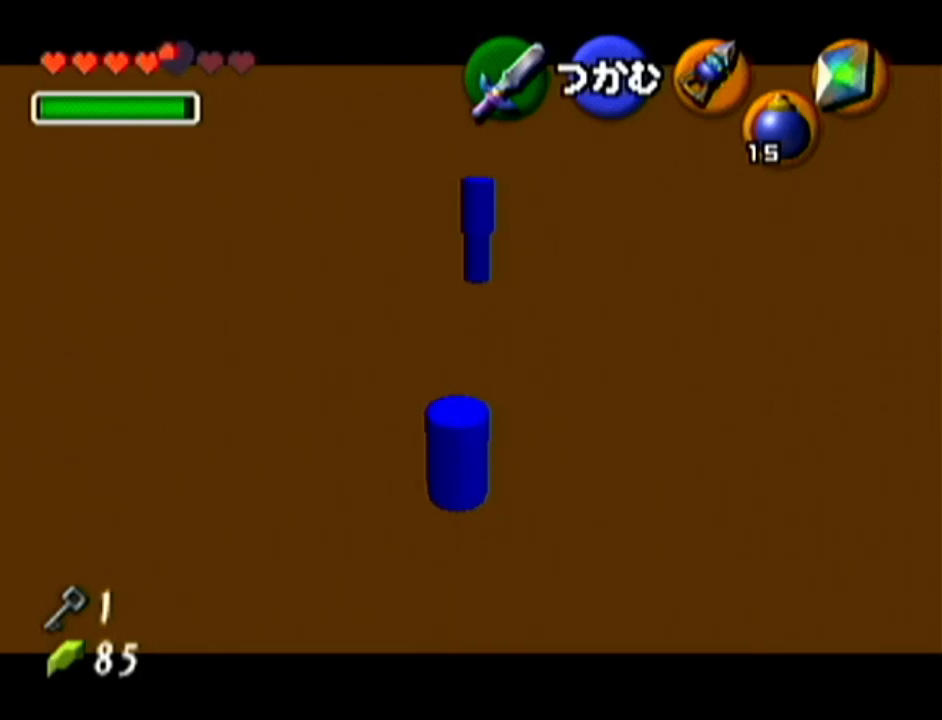
{"buttons": ["A"], "left_stick": "up", "events": []}
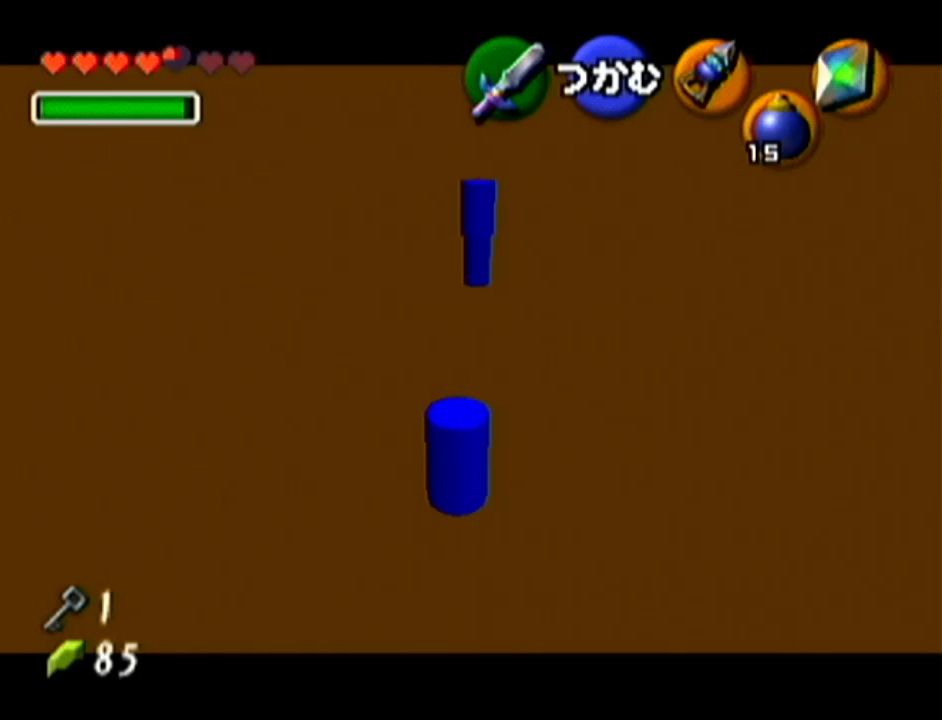
{"buttons": ["A"], "left_stick": "up", "events": []}
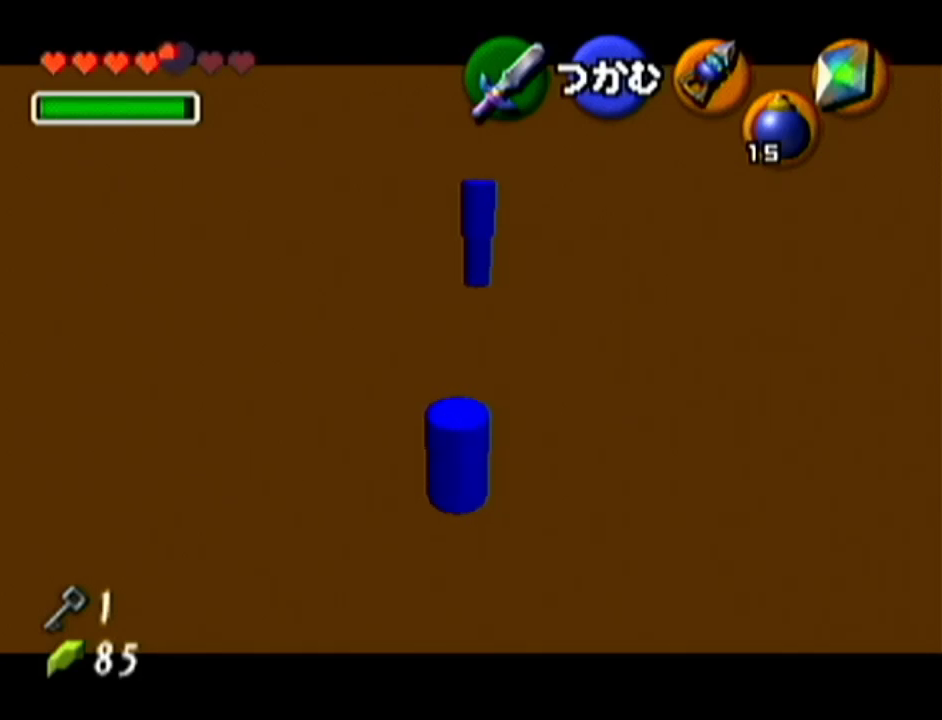
{"buttons": ["A"], "left_stick": "center", "events": [[451, "left_stick", "center"]]}
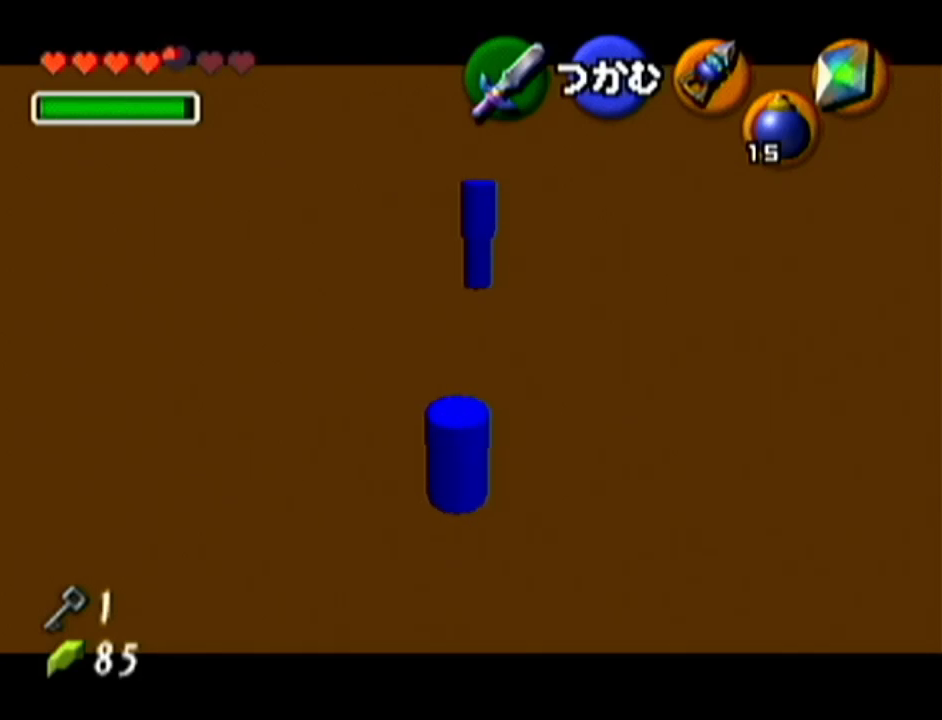
{"buttons": [], "left_stick": "center", "events": [[100, "A", "up"]]}
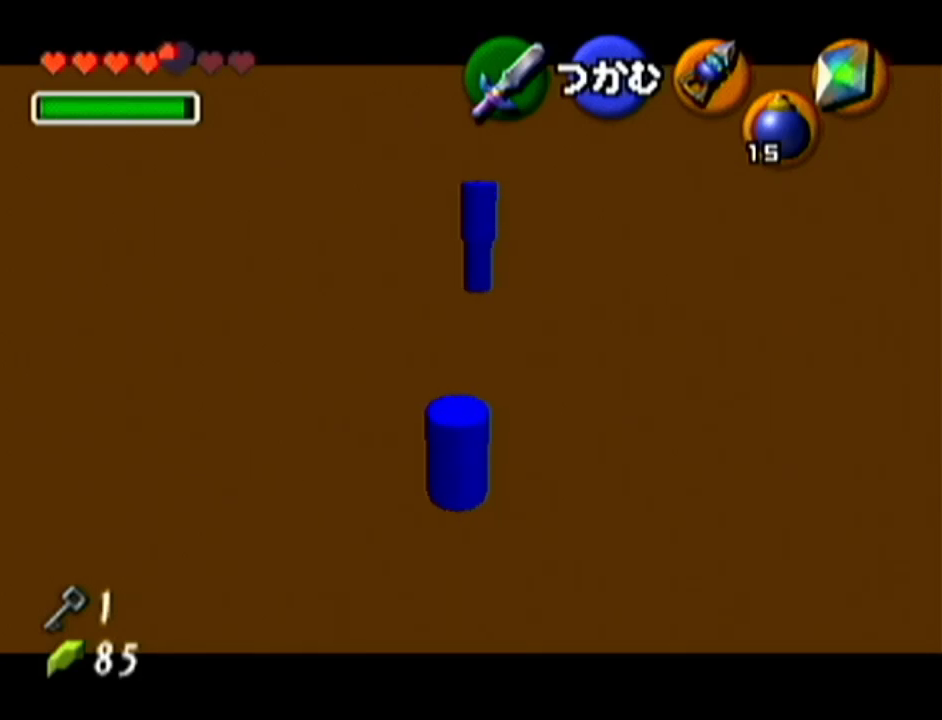
{"buttons": [], "left_stick": "center", "events": []}
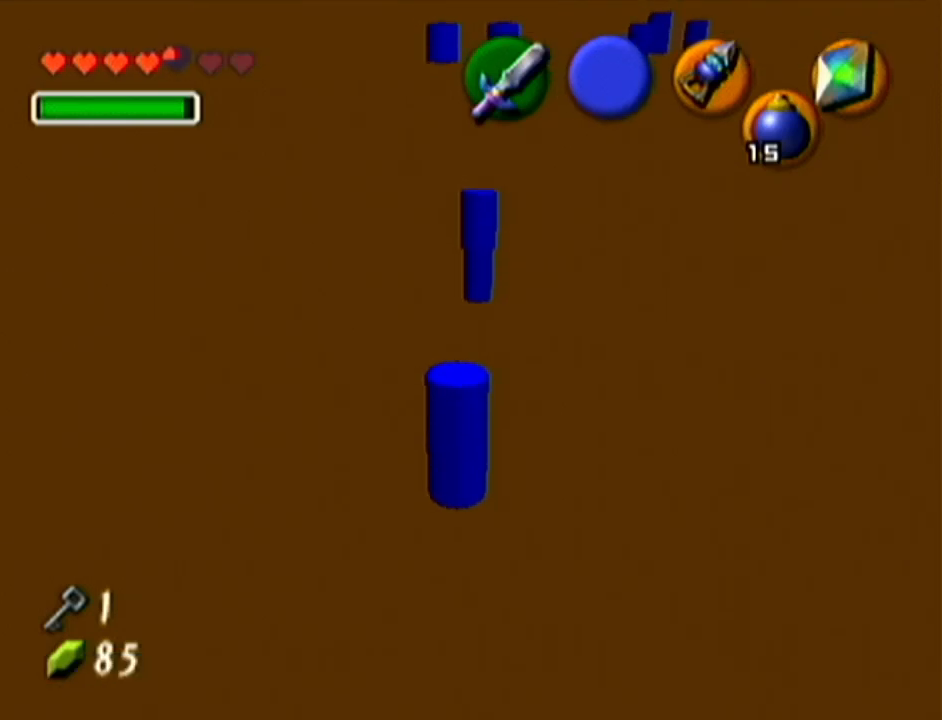
{"buttons": [], "left_stick": "center", "events": []}
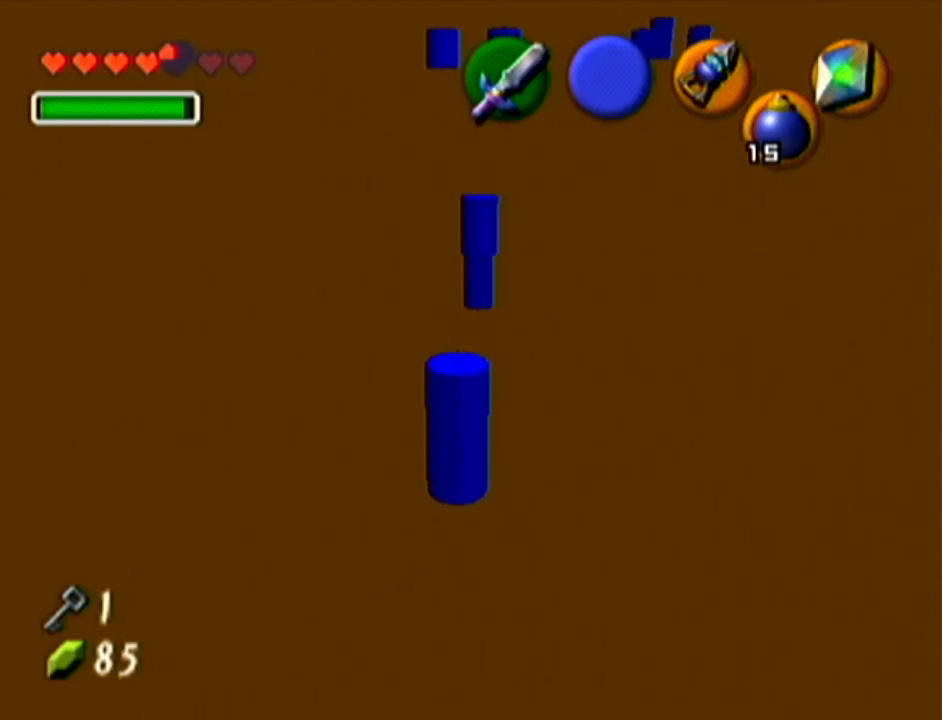
{"buttons": ["A"], "left_stick": "up", "events": [[200, "A", "down"], [451, "left_stick", "up"]]}
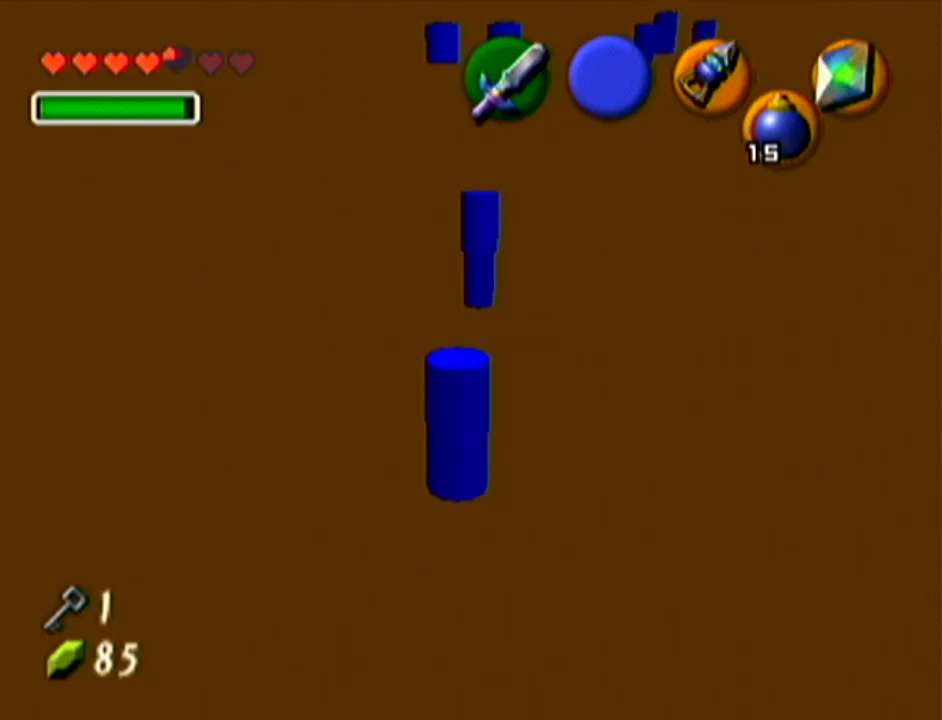
{"buttons": ["A"], "left_stick": "up", "events": []}
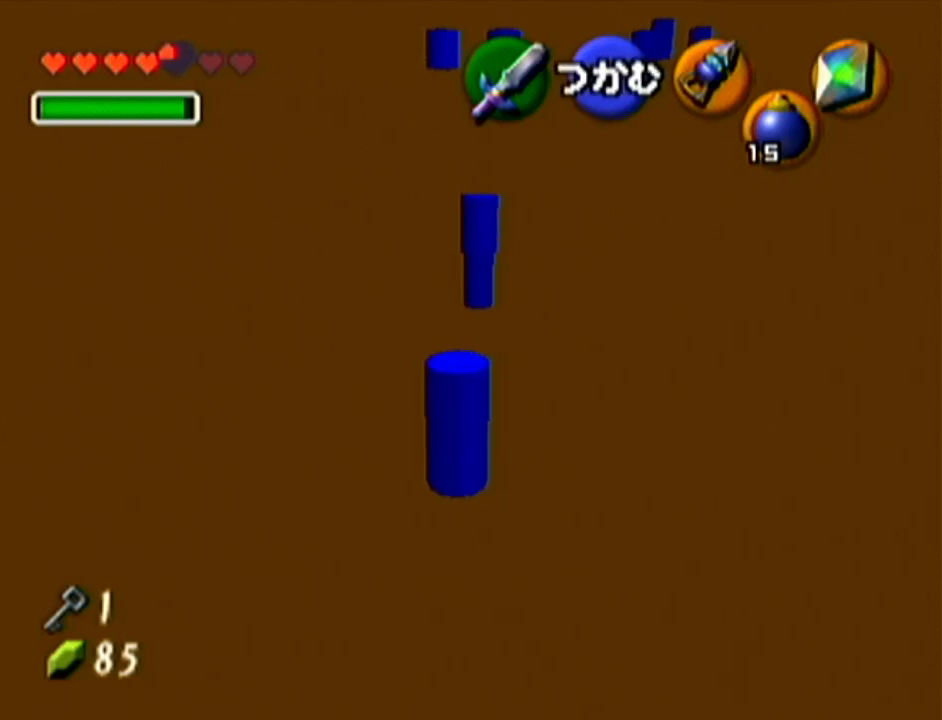
{"buttons": ["A"], "left_stick": "up", "events": []}
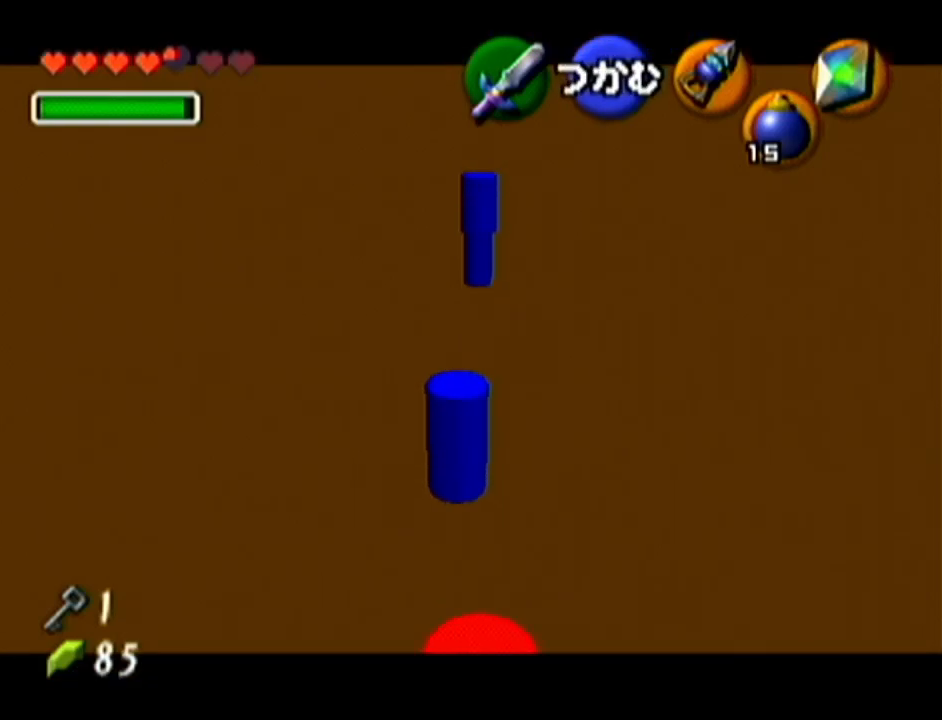
{"buttons": ["A"], "left_stick": "center", "events": [[434, "left_stick", "center"]]}
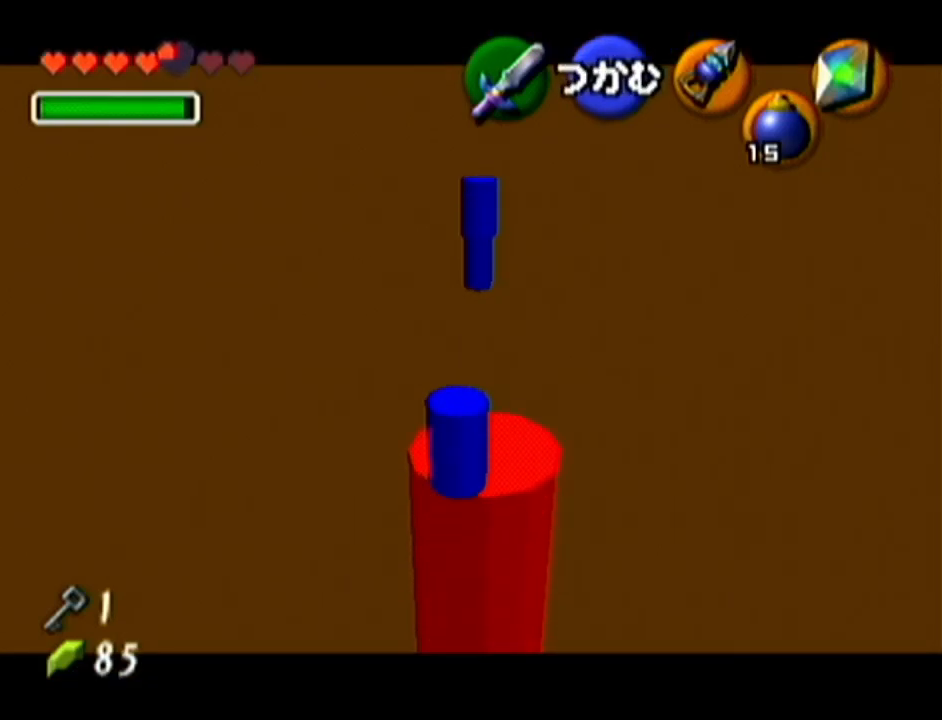
{"buttons": ["A"], "left_stick": "center", "events": []}
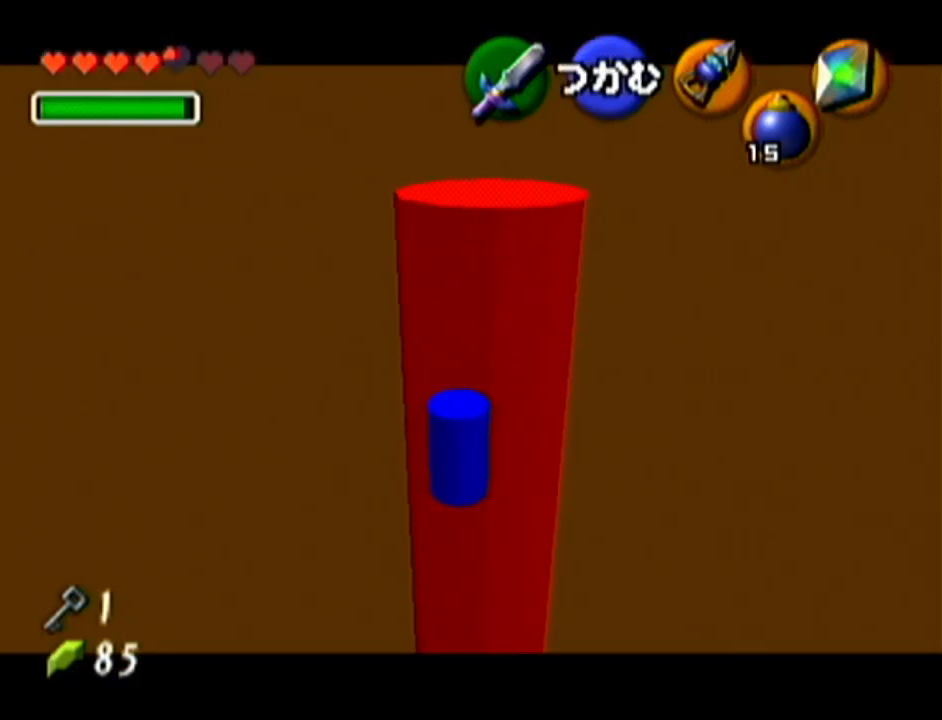
{"buttons": [], "left_stick": "center", "events": [[200, "left_stick", "up"], [400, "left_stick", "center"], [467, "A", "up"]]}